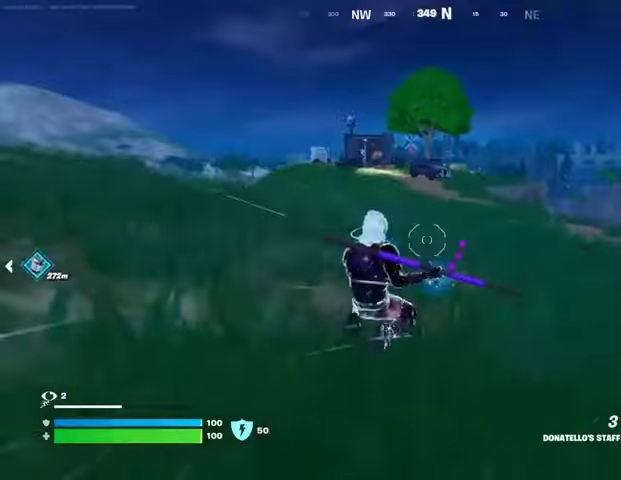
Gameplay with a controller (PlayStation layout); each line is a JSON object with the inputs held at the frame after it. "events" lists button and stick changes between this image and that frame as [ms after this image, input, new state], when the widget could be followed in between.
{"buttons": [], "left_stick": "up-right", "right_stick": "center", "events": [[100, "CROSS", "down"], [167, "CROSS", "up"]]}
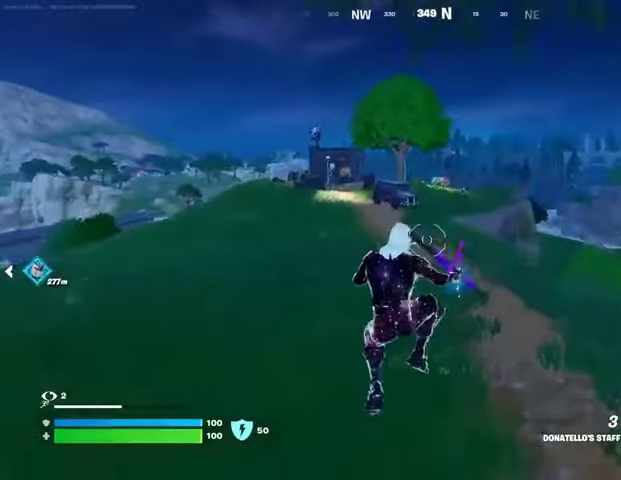
{"buttons": [], "left_stick": "up-right", "right_stick": "center", "events": [[133, "right_stick", "up-left"], [200, "right_stick", "center"], [267, "CROSS", "down"], [367, "CROSS", "up"]]}
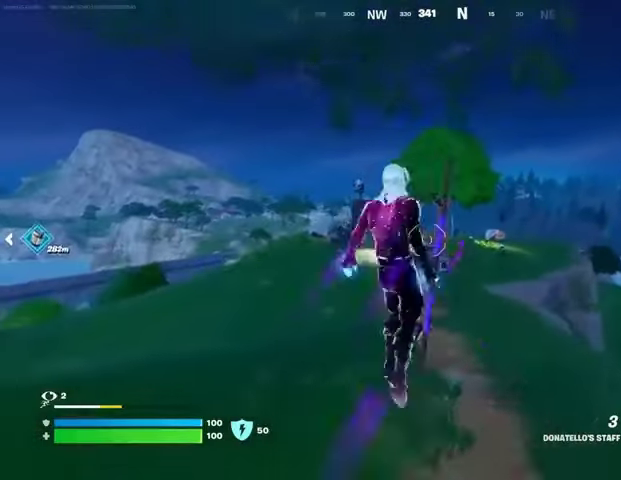
{"buttons": [], "left_stick": "up-right", "right_stick": "center", "events": []}
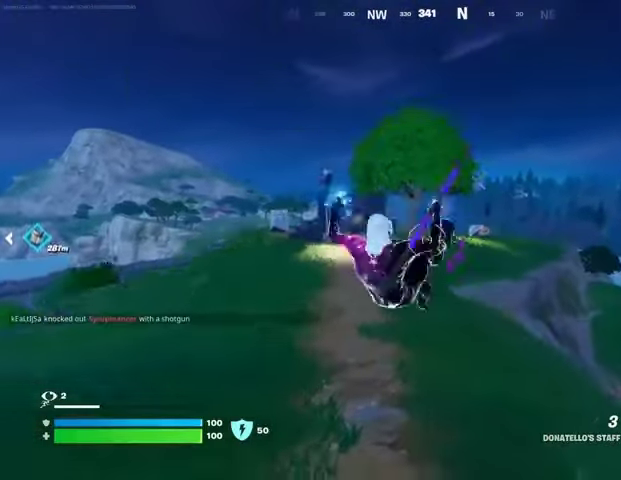
{"buttons": ["L2"], "left_stick": "up-right", "right_stick": "center", "events": [[200, "R1", "down"], [267, "R1", "up"], [500, "L2", "down"]]}
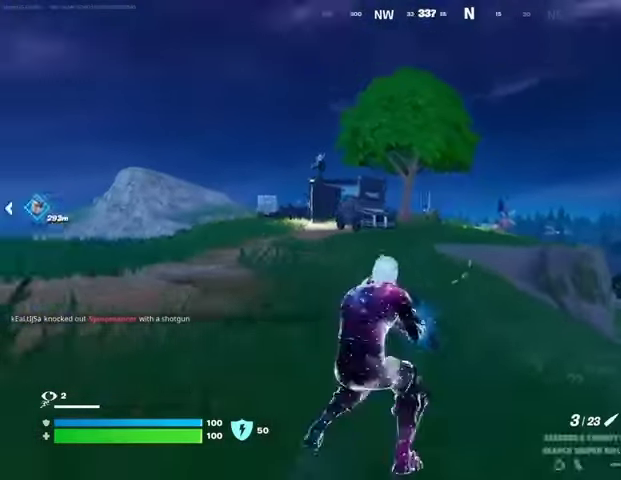
{"buttons": ["L2"], "left_stick": "up-right", "right_stick": "up-left", "events": [[267, "right_stick", "up-left"]]}
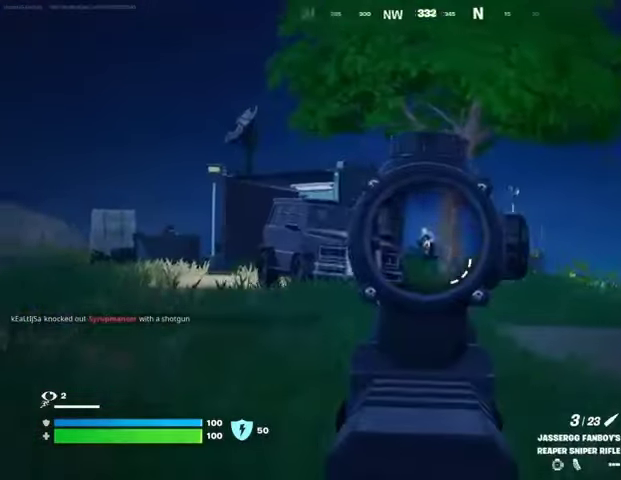
{"buttons": [], "left_stick": "up-right", "right_stick": "down-right", "events": [[167, "L2", "up"], [167, "L3", "down"], [167, "R2", "down"], [167, "right_stick", "up-right"], [233, "L3", "up"], [233, "right_stick", "down-right"], [267, "R2", "up"]]}
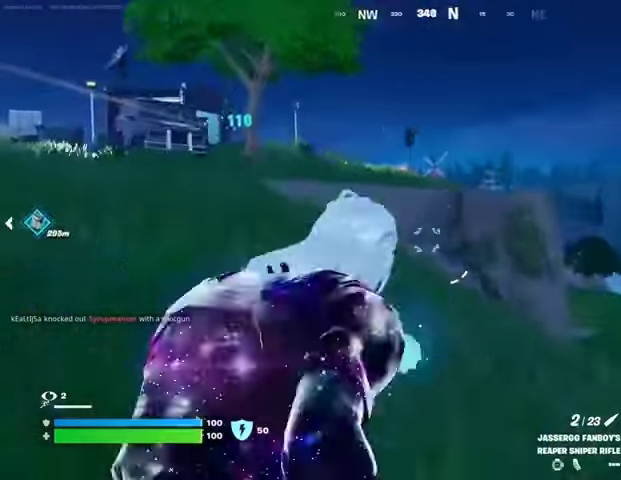
{"buttons": [], "left_stick": "up-right", "right_stick": "center", "events": [[33, "right_stick", "center"], [167, "right_stick", "left"], [300, "right_stick", "center"]]}
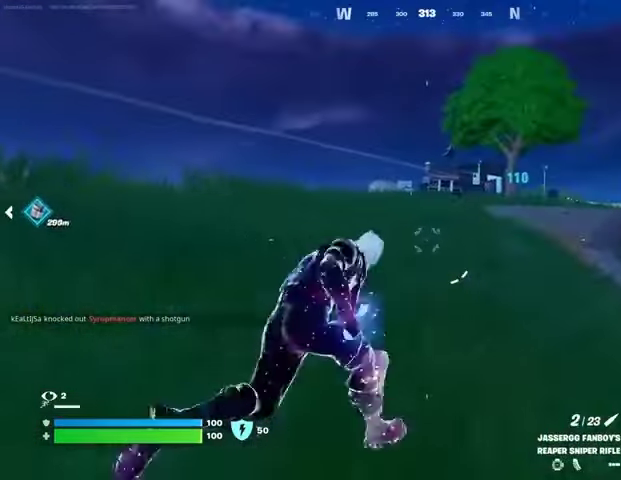
{"buttons": [], "left_stick": "center", "right_stick": "center", "events": [[33, "L1", "down"], [100, "L1", "up"], [267, "CROSS", "down"], [333, "CROSS", "up"], [333, "left_stick", "center"]]}
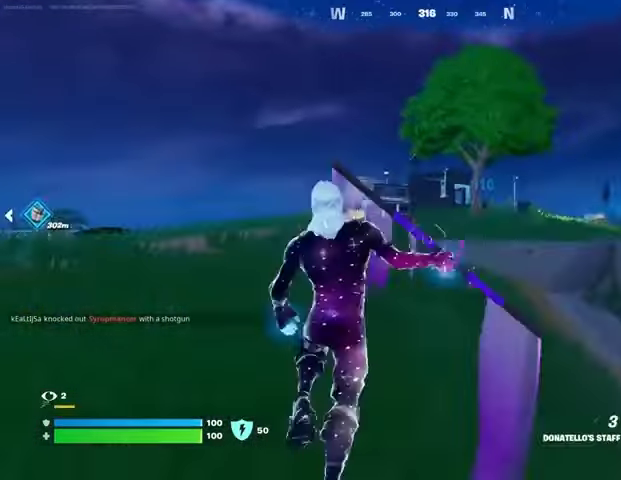
{"buttons": [], "left_stick": "left", "right_stick": "center", "events": [[100, "CROSS", "down"], [167, "CROSS", "up"], [300, "left_stick", "left"]]}
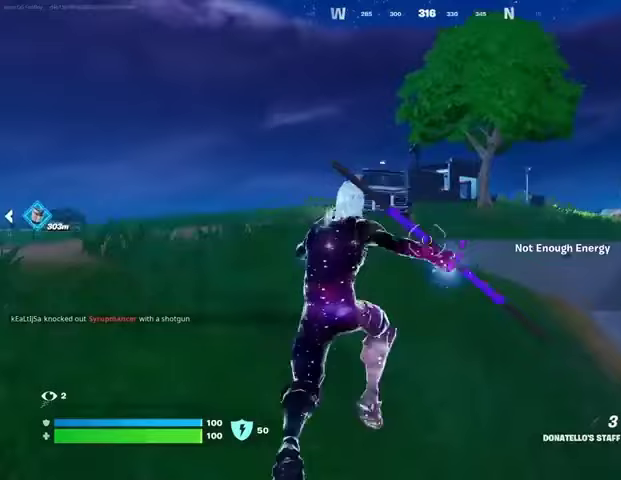
{"buttons": [], "left_stick": "left", "right_stick": "center", "events": [[300, "CROSS", "down"], [400, "CROSS", "up"]]}
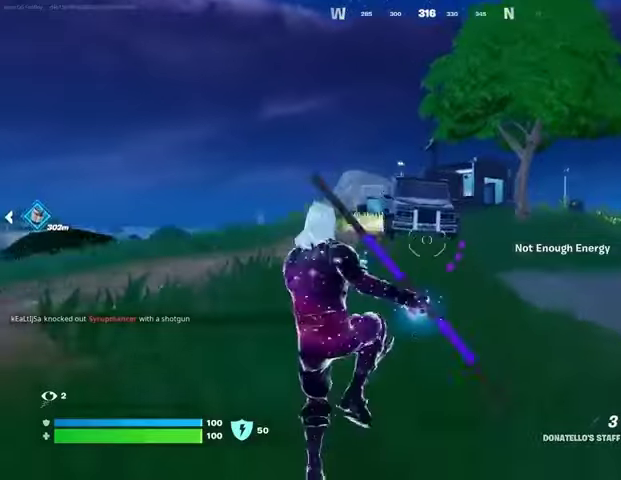
{"buttons": [], "left_stick": "left", "right_stick": "center", "events": [[33, "CROSS", "down"], [67, "CROSS", "up"], [367, "CROSS", "down"], [467, "CROSS", "up"]]}
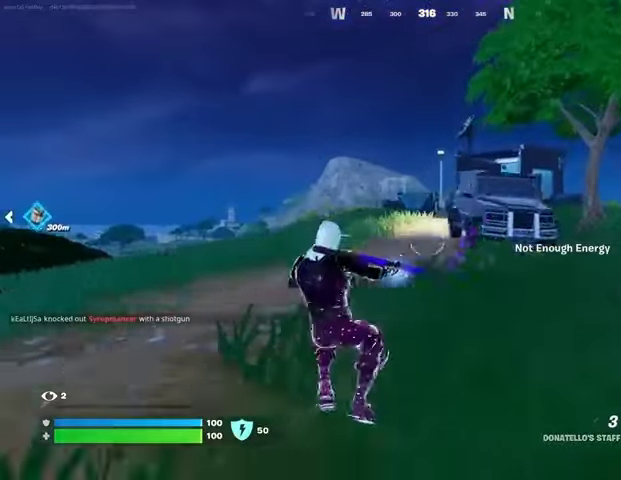
{"buttons": ["L2"], "left_stick": "up-right", "right_stick": "center", "events": [[67, "R1", "down"], [67, "right_stick", "up"], [133, "right_stick", "center"], [167, "R1", "up"], [233, "left_stick", "center"], [367, "left_stick", "up-right"], [367, "right_stick", "down"], [400, "L2", "down"], [433, "right_stick", "center"]]}
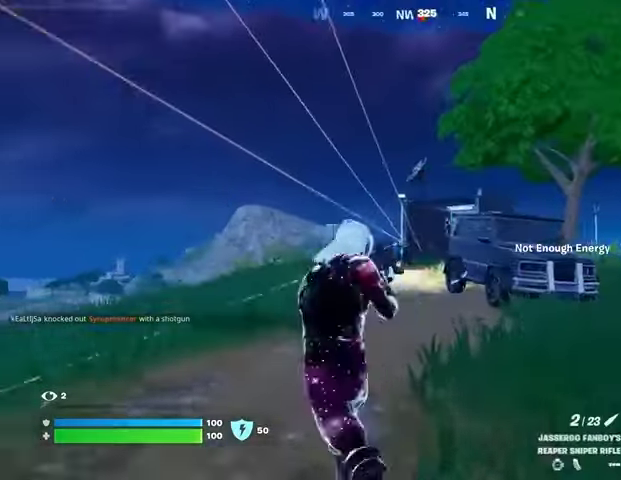
{"buttons": ["L2"], "left_stick": "up-right", "right_stick": "up-right", "events": [[100, "right_stick", "left"], [233, "right_stick", "center"], [367, "right_stick", "right"], [433, "right_stick", "up-right"]]}
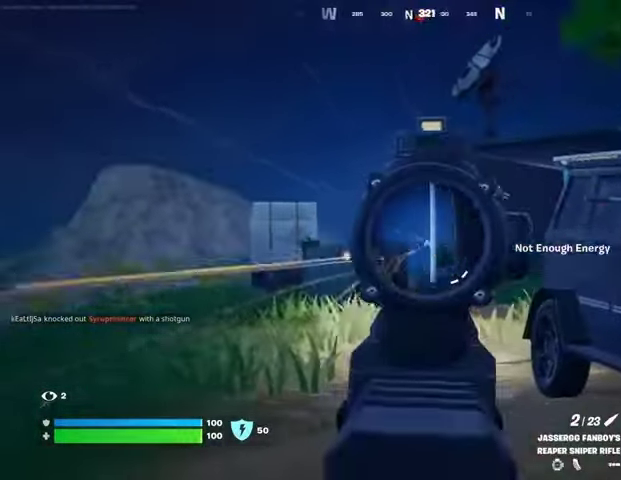
{"buttons": ["L2"], "left_stick": "down", "right_stick": "up-left", "events": [[67, "left_stick", "center"], [100, "right_stick", "down-right"], [167, "left_stick", "down-left"], [167, "right_stick", "down-left"], [233, "right_stick", "left"], [367, "right_stick", "up-left"], [433, "left_stick", "down"]]}
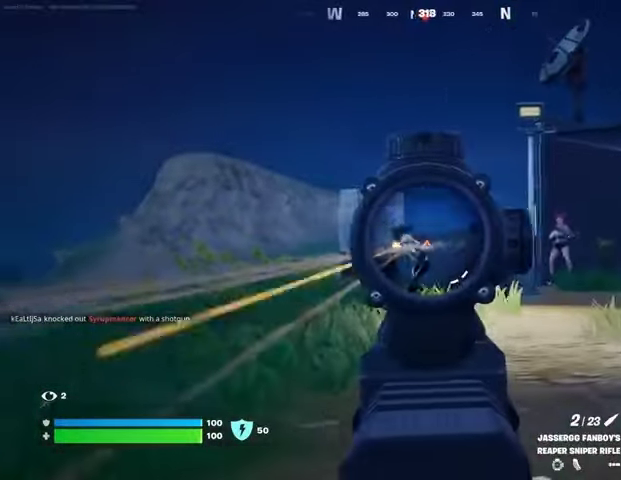
{"buttons": [], "left_stick": "right", "right_stick": "right", "events": [[67, "right_stick", "left"], [100, "left_stick", "down-right"], [200, "R2", "down"], [200, "left_stick", "right"], [233, "L2", "up"], [233, "L3", "down"], [267, "right_stick", "right"], [333, "L3", "up"], [333, "R2", "up"]]}
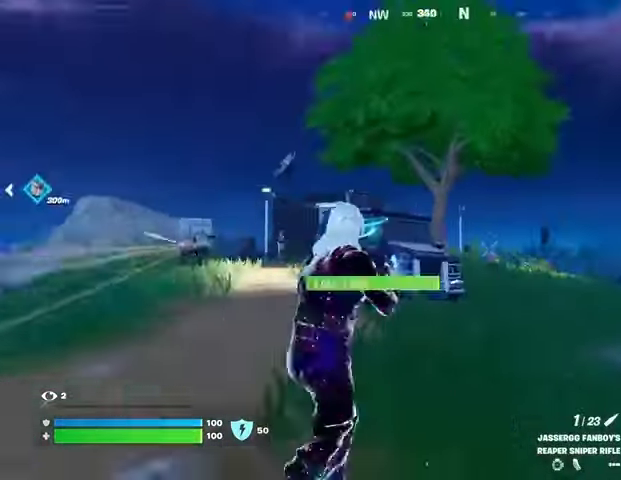
{"buttons": [], "left_stick": "right", "right_stick": "center", "events": [[167, "R1", "down"], [167, "right_stick", "left"], [233, "R1", "up"], [300, "R1", "down"], [400, "R1", "up"], [400, "right_stick", "center"]]}
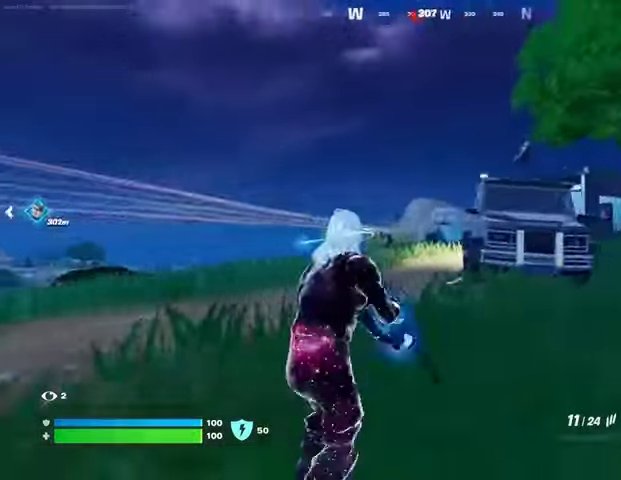
{"buttons": ["L2", "R2"], "left_stick": "right", "right_stick": "down-left", "events": [[100, "L2", "down"], [133, "left_stick", "up"], [300, "left_stick", "center"], [367, "right_stick", "down"], [400, "R2", "down"], [400, "R3", "down"], [400, "left_stick", "right"], [500, "R3", "up"], [500, "right_stick", "down-left"]]}
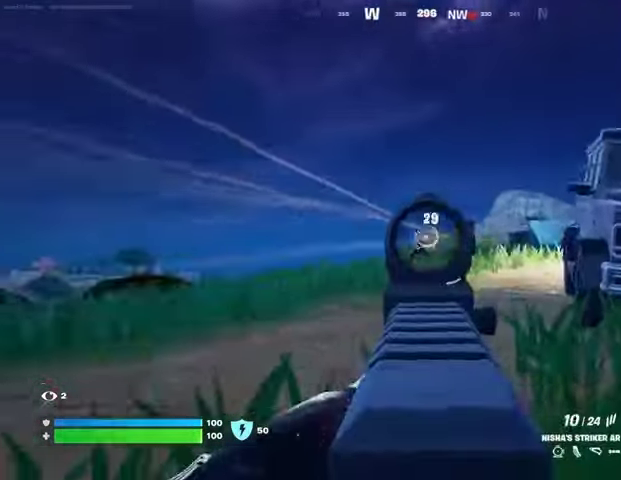
{"buttons": ["L2", "R2"], "left_stick": "right", "right_stick": "center", "events": [[133, "right_stick", "center"], [267, "right_stick", "left"], [367, "right_stick", "center"]]}
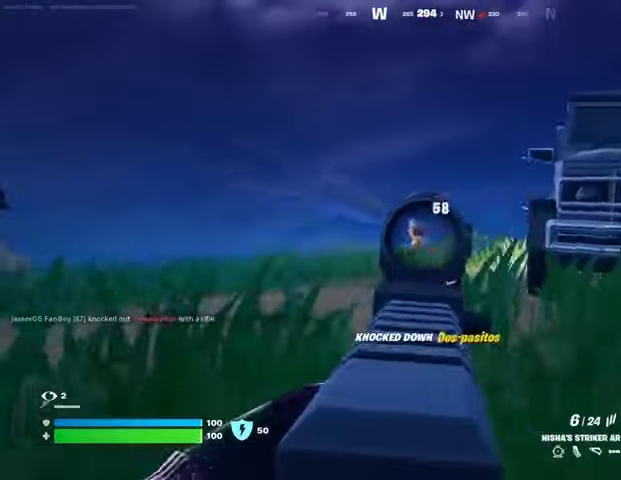
{"buttons": ["L3"], "left_stick": "down-right", "right_stick": "center", "events": [[33, "L1", "down"], [33, "R2", "up"], [33, "left_stick", "up-right"], [100, "L2", "up"], [100, "right_stick", "right"], [133, "L1", "up"], [133, "left_stick", "right"], [167, "L1", "down"], [267, "left_stick", "down-right"], [267, "right_stick", "down"], [333, "right_stick", "center"], [367, "L1", "up"], [500, "L3", "down"]]}
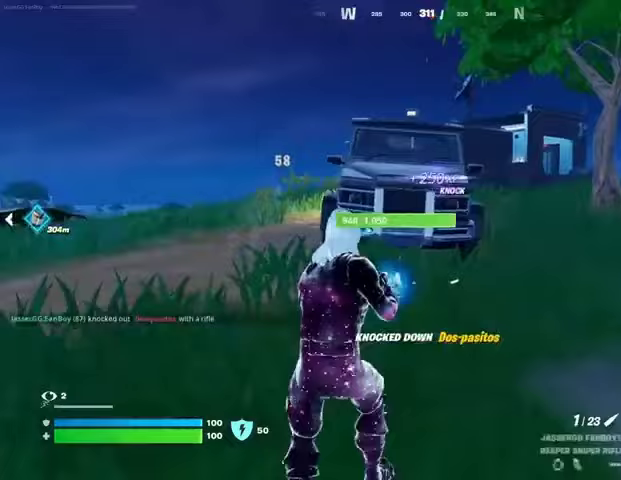
{"buttons": [], "left_stick": "left", "right_stick": "center", "events": [[33, "left_stick", "up-right"], [133, "L3", "up"], [200, "left_stick", "center"], [233, "L1", "down"], [333, "L1", "up"], [333, "left_stick", "left"], [367, "CROSS", "down"], [467, "CROSS", "up"]]}
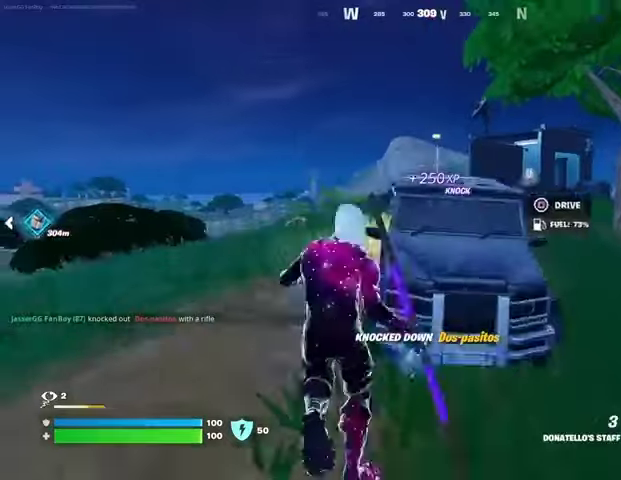
{"buttons": [], "left_stick": "right", "right_stick": "left", "events": [[33, "CROSS", "down"], [100, "CROSS", "up"], [200, "left_stick", "center"], [267, "right_stick", "left"], [300, "left_stick", "right"]]}
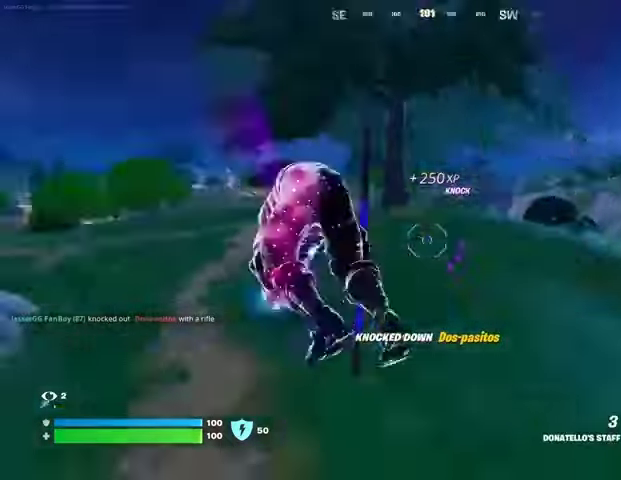
{"buttons": [], "left_stick": "down-left", "right_stick": "left", "events": [[33, "left_stick", "down-right"], [267, "left_stick", "down-left"], [333, "R1", "down"], [400, "R1", "up"]]}
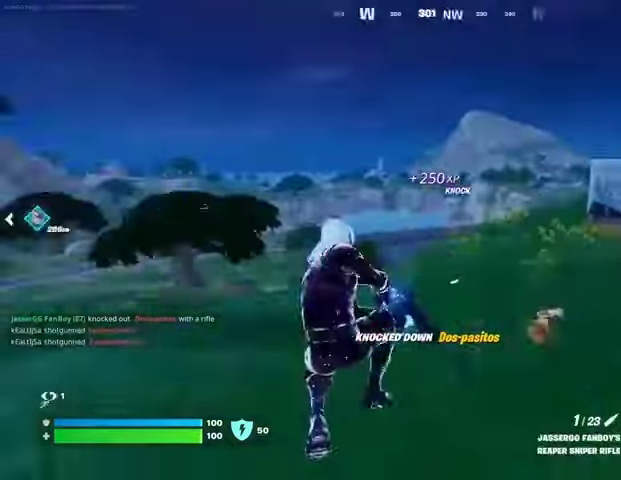
{"buttons": [], "left_stick": "down-left", "right_stick": "up", "events": [[67, "right_stick", "right"], [267, "R3", "down"], [333, "R3", "up"], [333, "right_stick", "center"], [467, "right_stick", "up"]]}
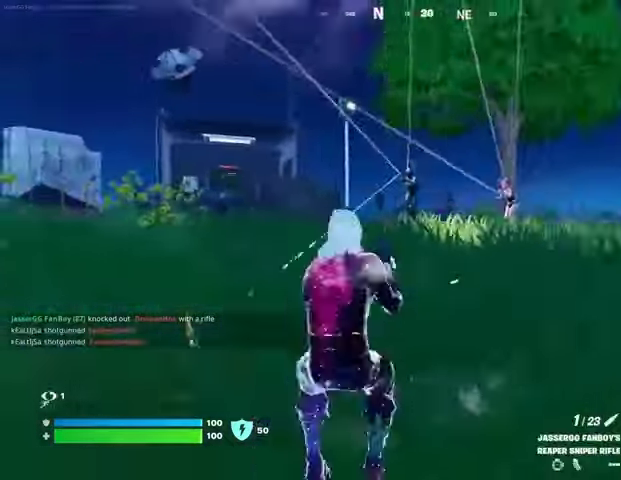
{"buttons": ["L2"], "left_stick": "down-right", "right_stick": "up", "events": [[33, "L2", "down"], [33, "left_stick", "down-right"], [33, "right_stick", "center"], [100, "left_stick", "right"], [100, "right_stick", "right"], [267, "right_stick", "up"], [333, "left_stick", "down-right"]]}
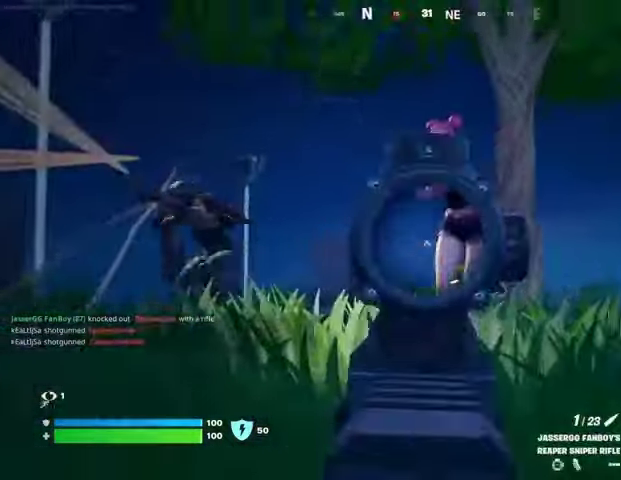
{"buttons": ["R1"], "left_stick": "up-right", "right_stick": "center", "events": [[67, "left_stick", "center"], [167, "L2", "up"], [167, "left_stick", "down-left"], [267, "R2", "down"], [333, "R2", "up"], [333, "left_stick", "center"], [367, "right_stick", "down-left"], [433, "R1", "down"], [467, "right_stick", "center"], [500, "left_stick", "up-right"]]}
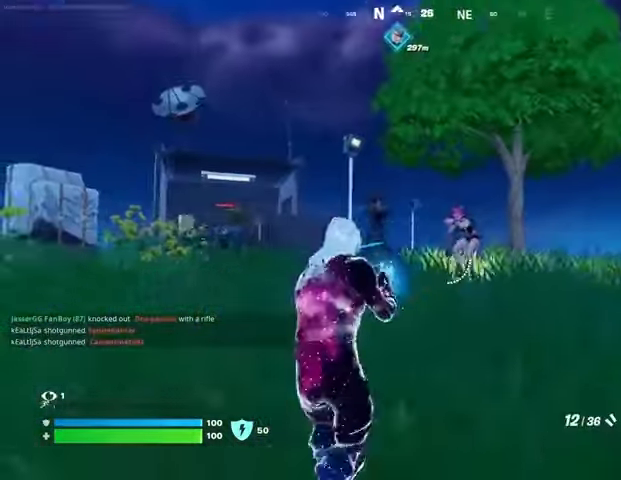
{"buttons": [], "left_stick": "right", "right_stick": "down-left", "events": [[33, "R1", "up"], [233, "right_stick", "up-right"], [333, "R2", "down"], [367, "R2", "up"], [367, "right_stick", "down-left"], [400, "left_stick", "right"]]}
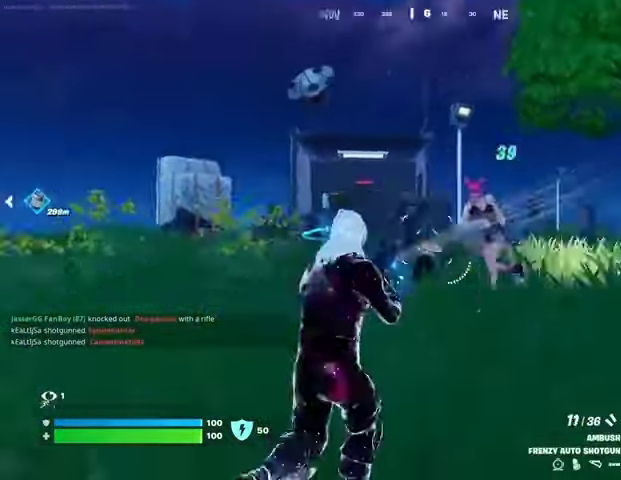
{"buttons": [], "left_stick": "down-left", "right_stick": "left", "events": [[100, "right_stick", "center"], [167, "right_stick", "up"], [200, "R2", "down"], [233, "right_stick", "left"], [300, "R2", "up"], [300, "left_stick", "down-left"], [300, "right_stick", "down-left"], [433, "right_stick", "left"]]}
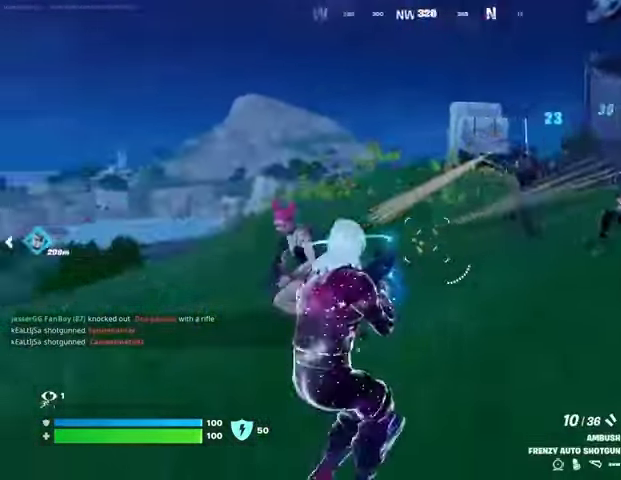
{"buttons": ["R2"], "left_stick": "left", "right_stick": "down-right", "events": [[67, "right_stick", "up-left"], [100, "R2", "down"], [100, "left_stick", "left"], [167, "right_stick", "center"], [200, "R2", "up"], [400, "right_stick", "down-right"], [500, "R2", "down"]]}
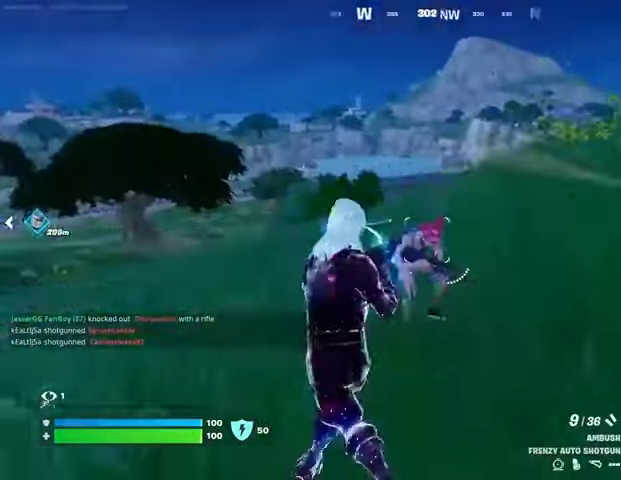
{"buttons": [], "left_stick": "left", "right_stick": "down-right", "events": [[67, "right_stick", "right"], [133, "R2", "up"], [133, "right_stick", "center"], [333, "right_stick", "up"], [400, "R2", "down"], [467, "R2", "up"], [467, "right_stick", "down-right"]]}
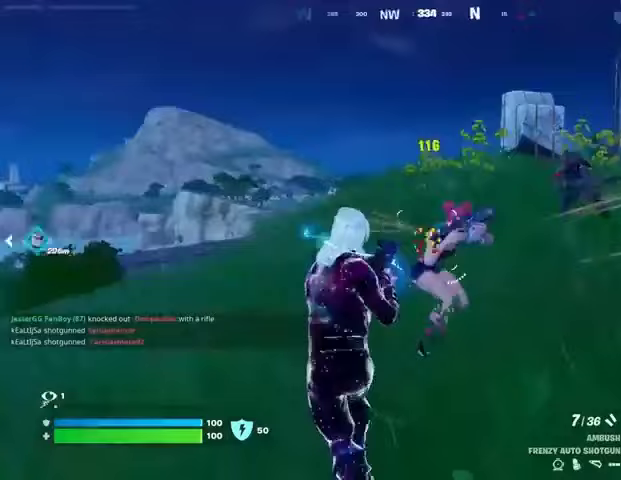
{"buttons": ["R2"], "left_stick": "down", "right_stick": "center", "events": [[67, "R1", "down"], [100, "right_stick", "right"], [133, "left_stick", "down-left"], [167, "R1", "up"], [233, "right_stick", "up"], [367, "left_stick", "down"], [367, "right_stick", "up-right"], [433, "R2", "down"], [467, "right_stick", "center"]]}